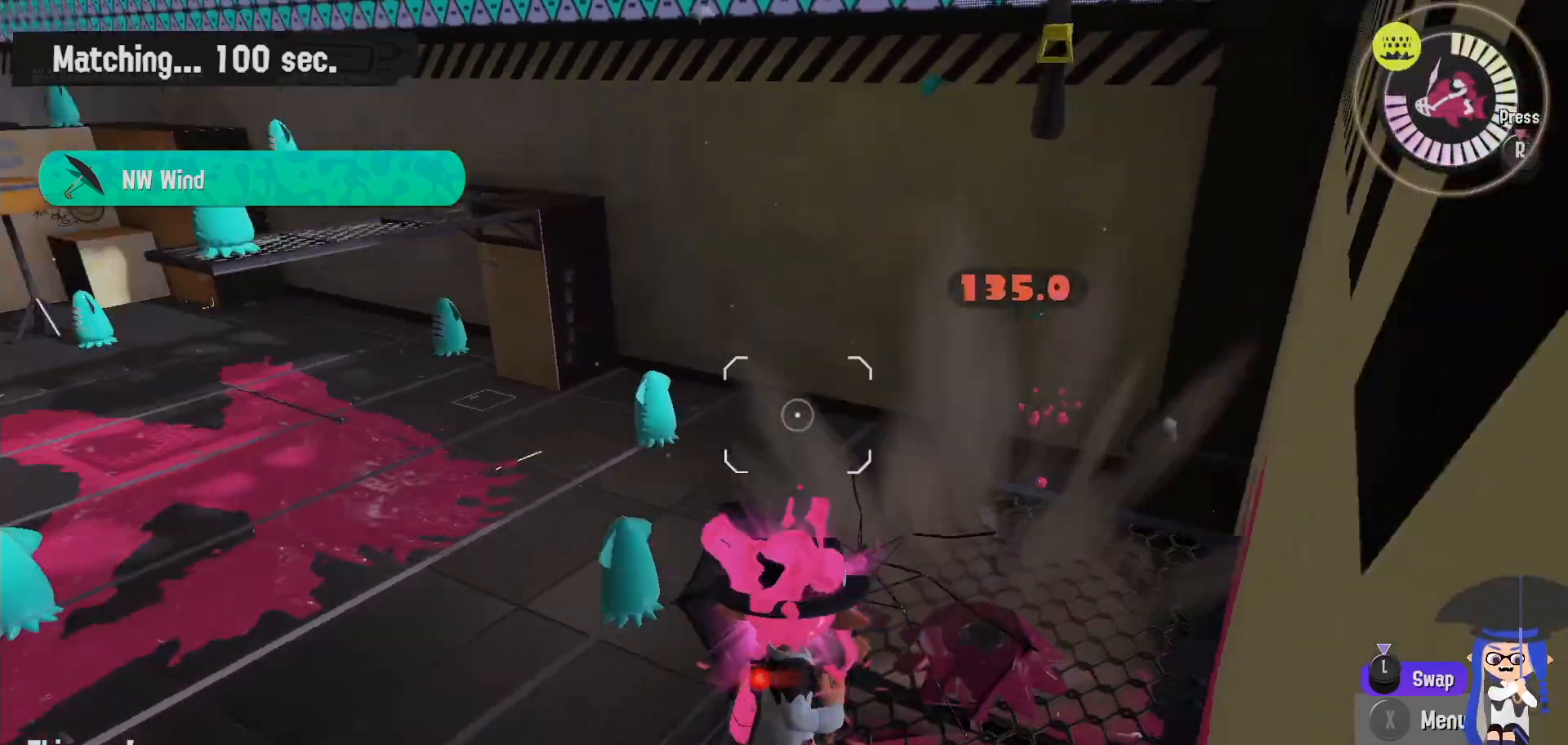
Gameplay with a controller (Nintendo layout); each line is a JSON object with the inputs held at the frame after it. "events" lists button and stick changes between this image and that frame as [ms after this image, input, new state], when the widget could be followed in between. Not read: DPAD_LEFT L1 L3 R2 R3.
{"buttons": ["B"], "left_stick": "up-right", "right_stick": "center", "events": [[300, "B", "down"], [433, "left_stick", "up-right"]]}
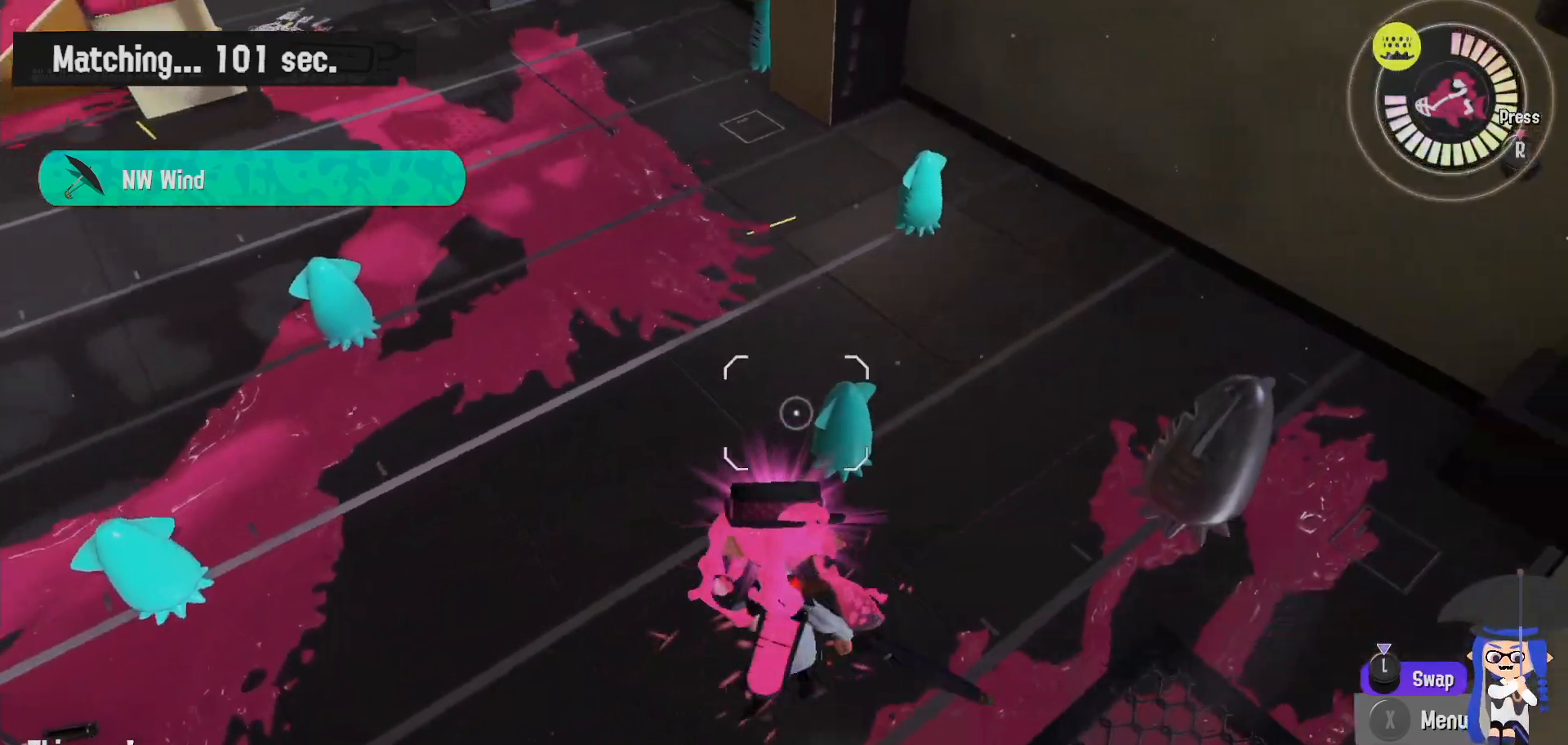
{"buttons": [], "left_stick": "down-right", "right_stick": "center", "events": [[200, "B", "up"], [217, "left_stick", "right"], [317, "left_stick", "down-right"]]}
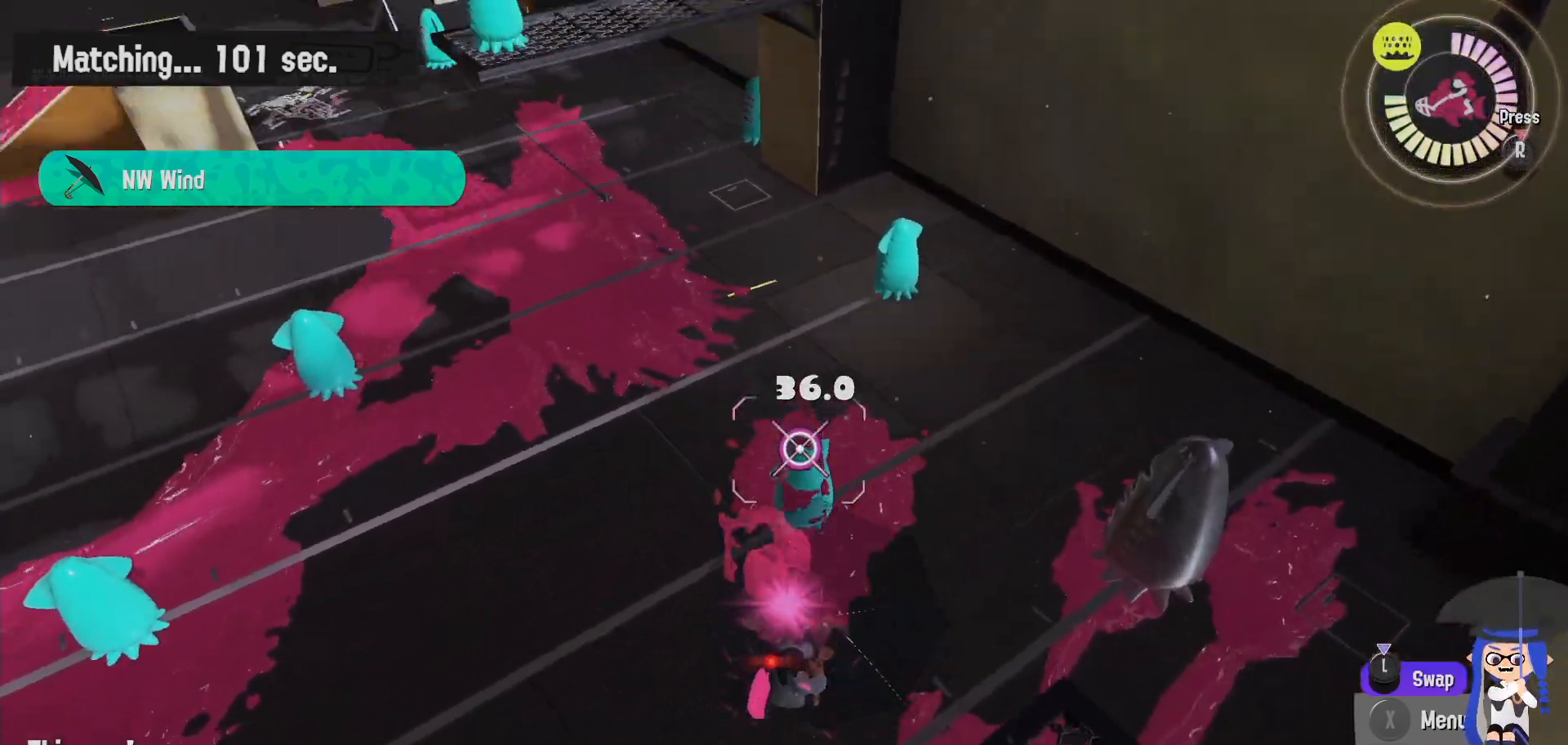
{"buttons": [], "left_stick": "right", "right_stick": "center", "events": [[183, "left_stick", "right"]]}
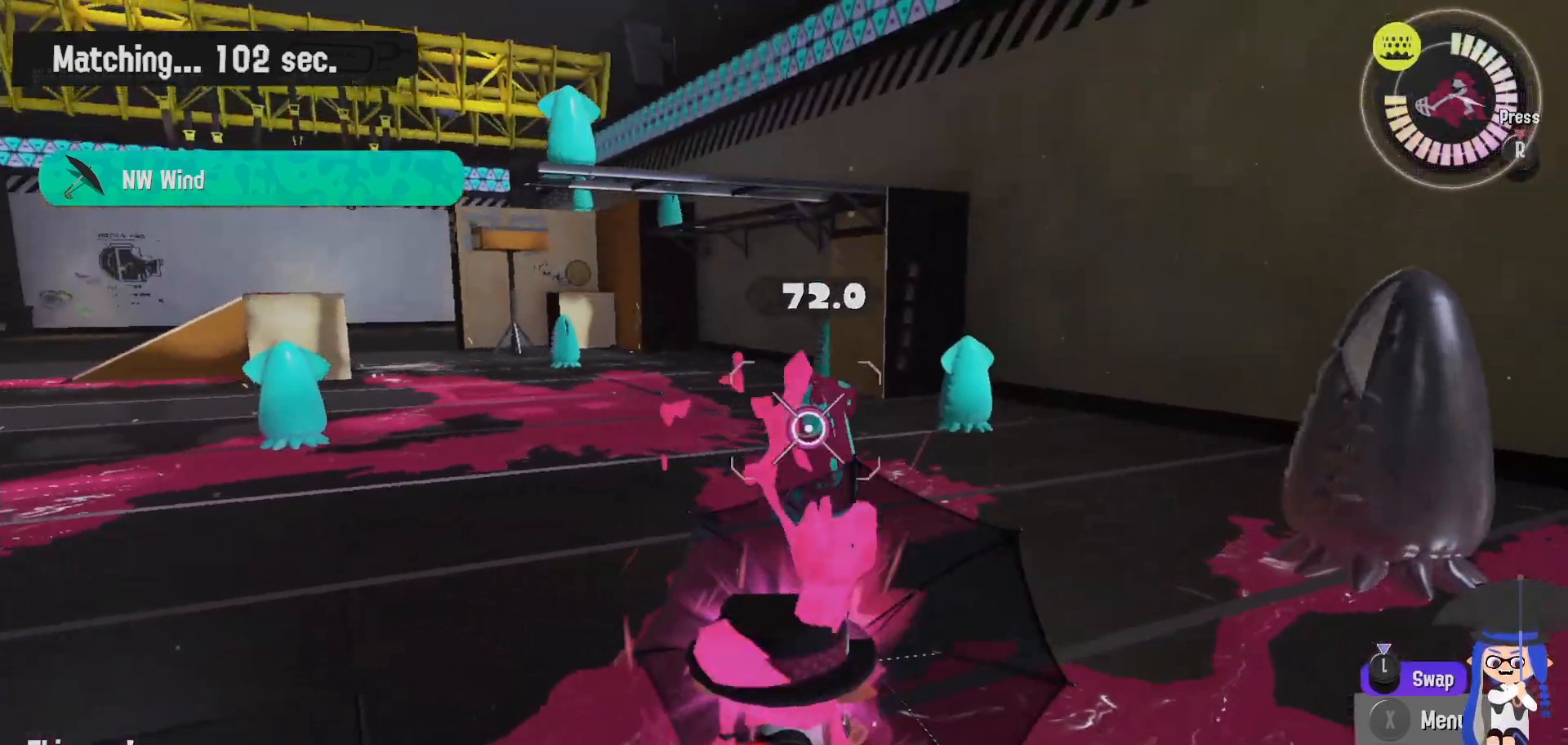
{"buttons": ["L2"], "left_stick": "up", "right_stick": "down-right", "events": [[33, "L2", "down"], [50, "left_stick", "up"], [233, "right_stick", "left"], [317, "right_stick", "center"], [417, "right_stick", "down-right"]]}
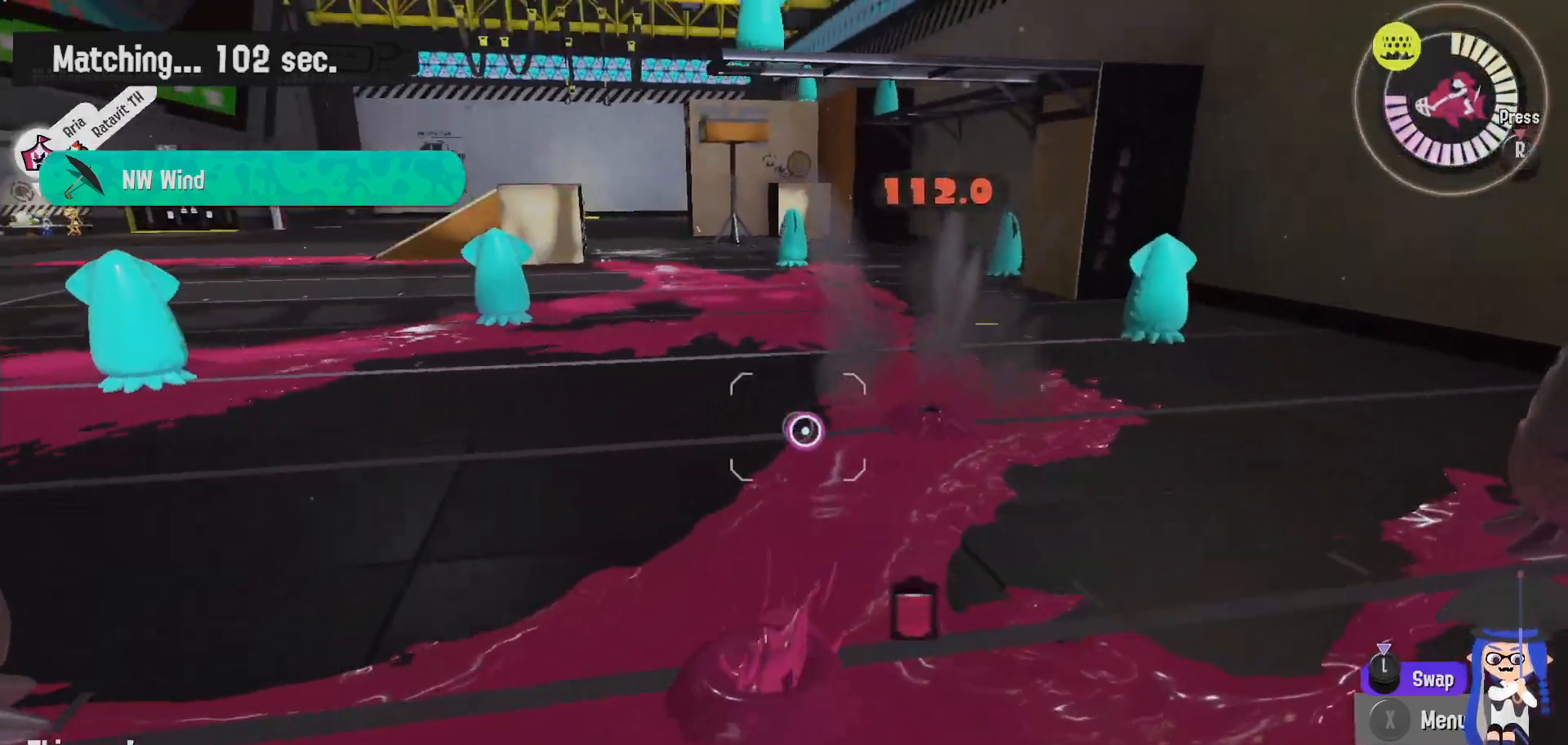
{"buttons": ["B", "L2"], "left_stick": "up-left", "right_stick": "center", "events": [[67, "right_stick", "center"], [150, "left_stick", "up-left"], [200, "B", "down"]]}
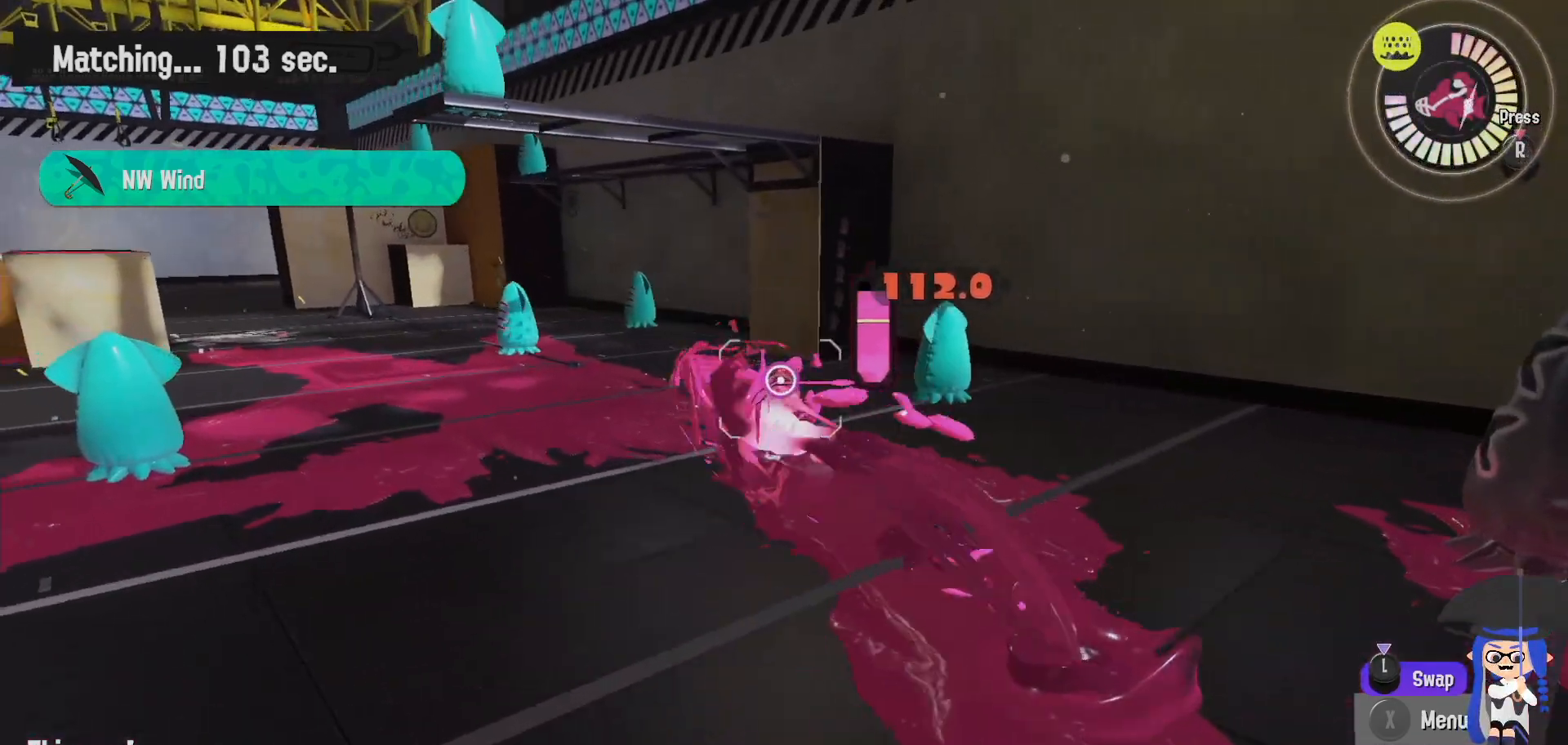
{"buttons": [], "left_stick": "up-left", "right_stick": "center", "events": [[33, "L2", "up"], [350, "B", "up"]]}
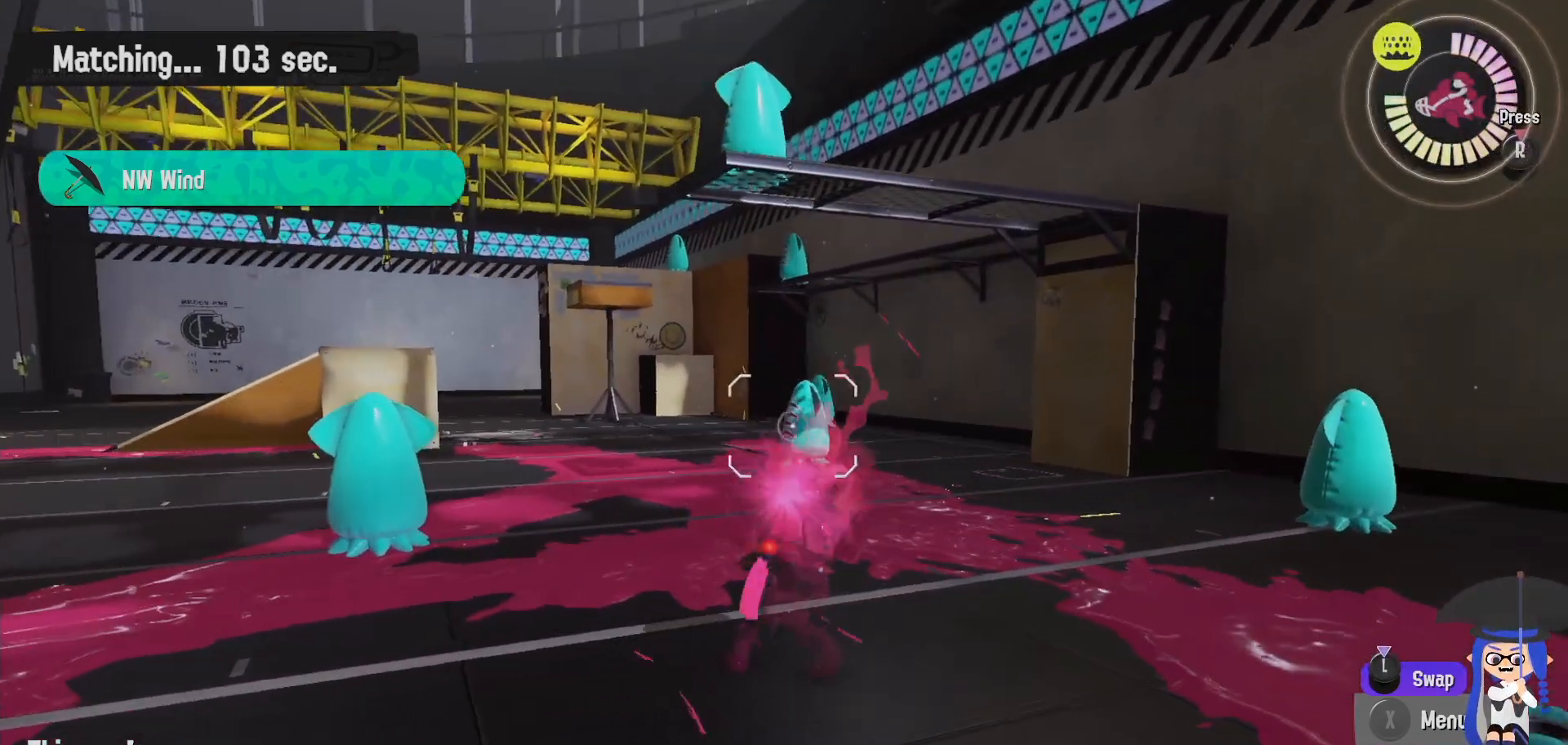
{"buttons": ["B"], "left_stick": "up-left", "right_stick": "center", "events": [[117, "left_stick", "up"], [350, "B", "down"], [400, "left_stick", "up-left"]]}
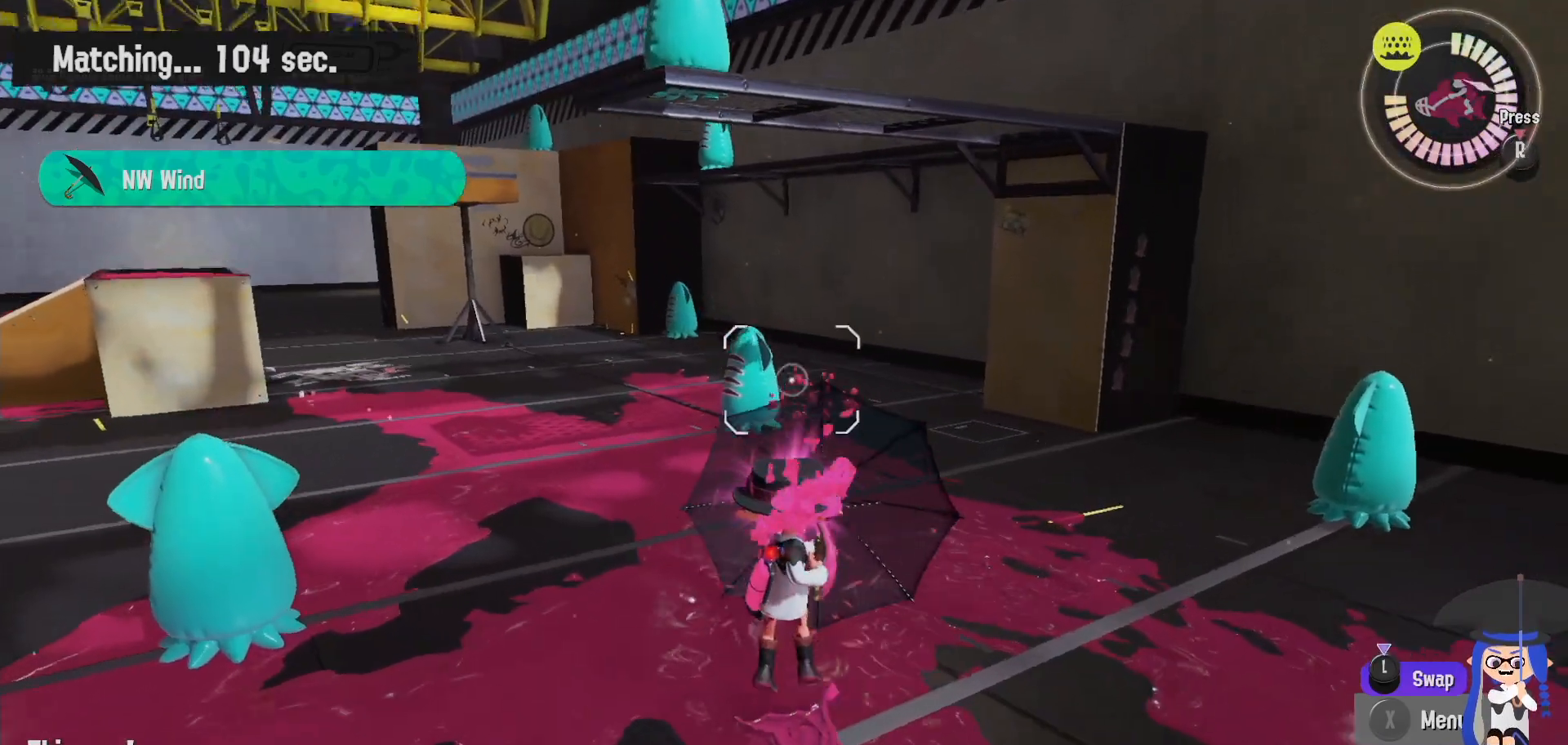
{"buttons": [], "left_stick": "up-left", "right_stick": "center", "events": [[17, "B", "up"], [383, "B", "down"], [467, "B", "up"]]}
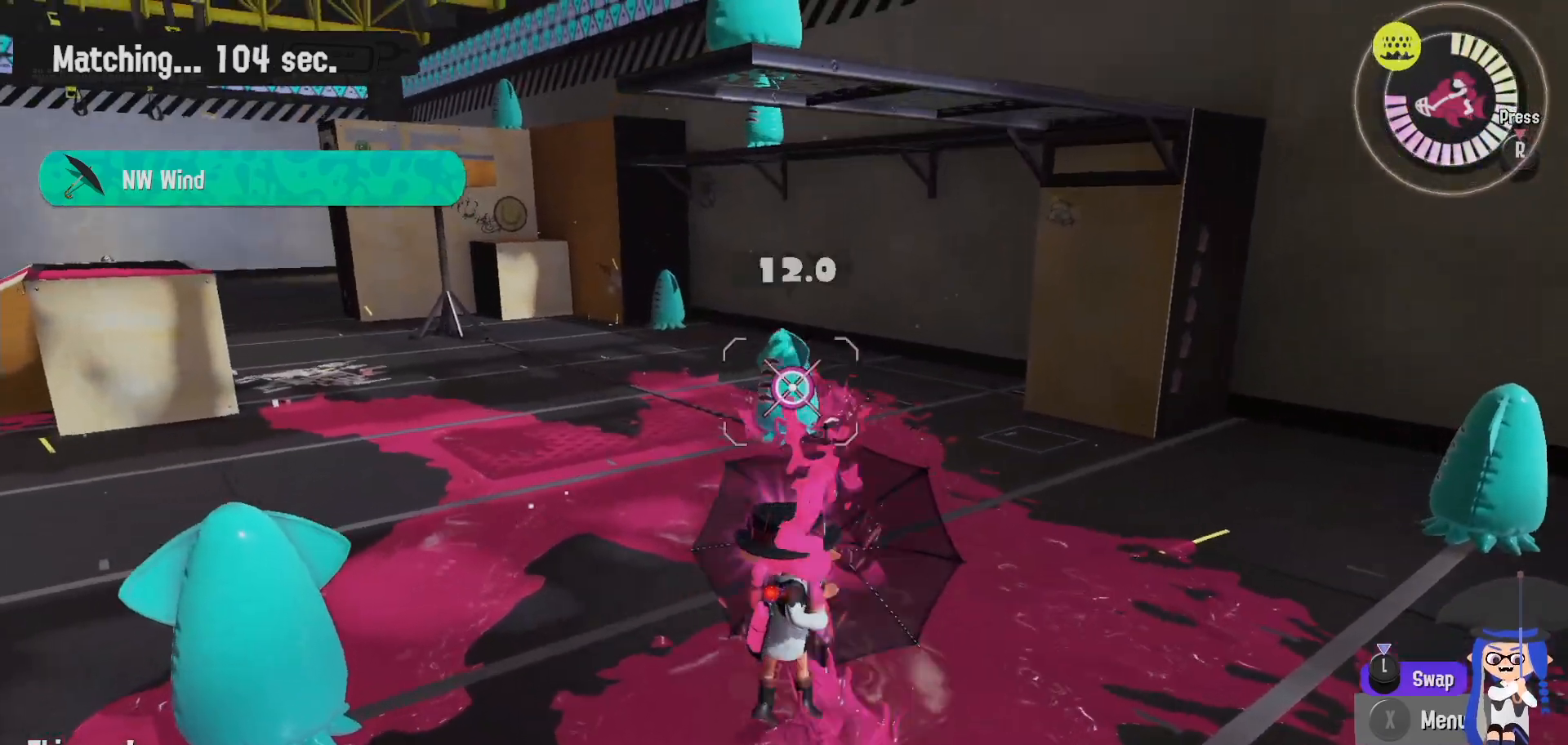
{"buttons": [], "left_stick": "right", "right_stick": "center", "events": [[383, "left_stick", "up-right"], [400, "B", "down"], [433, "left_stick", "right"], [500, "B", "up"]]}
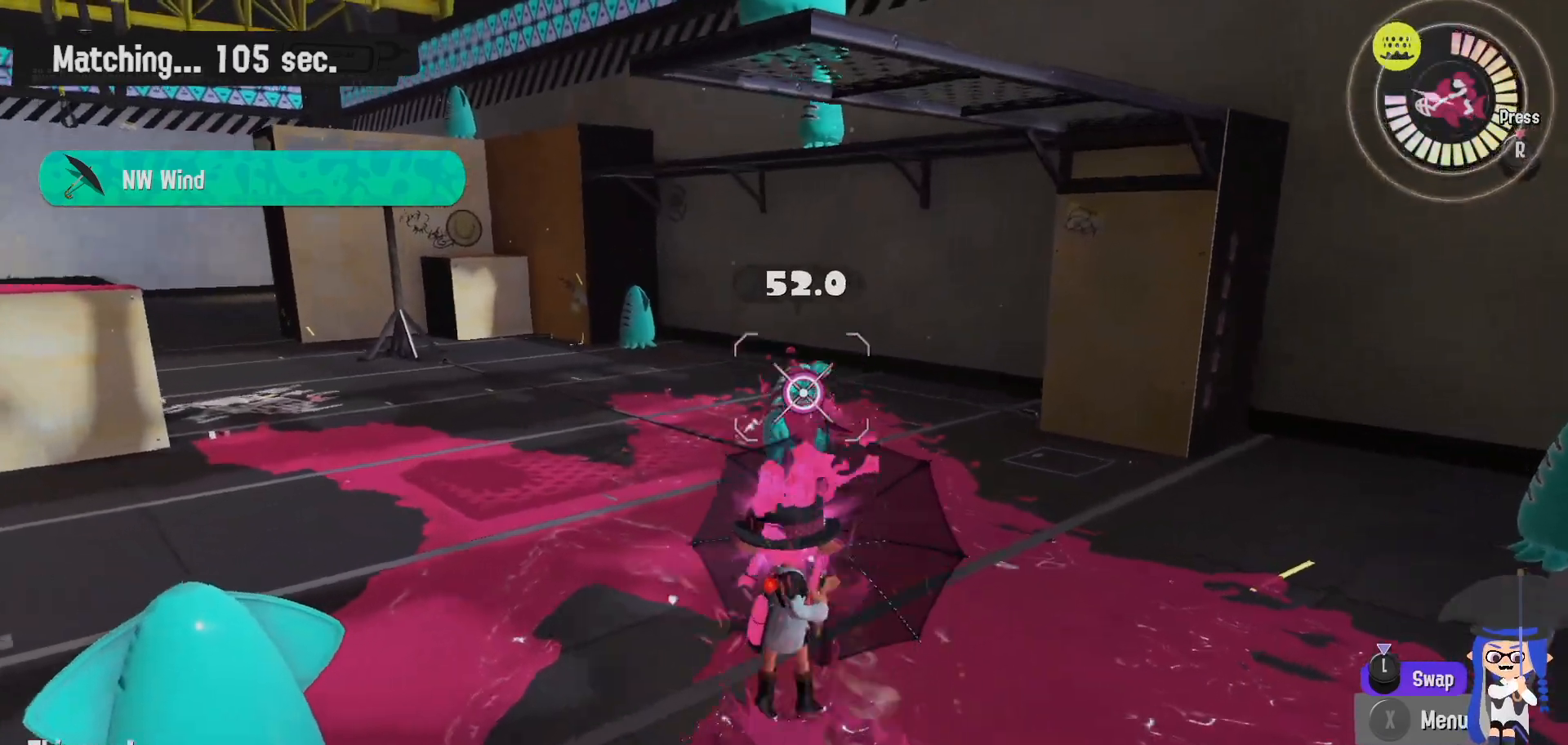
{"buttons": ["L2"], "left_stick": "down-left", "right_stick": "center", "events": [[250, "left_stick", "down"], [267, "L2", "down"], [283, "right_stick", "down-right"], [317, "left_stick", "down-left"], [383, "right_stick", "center"]]}
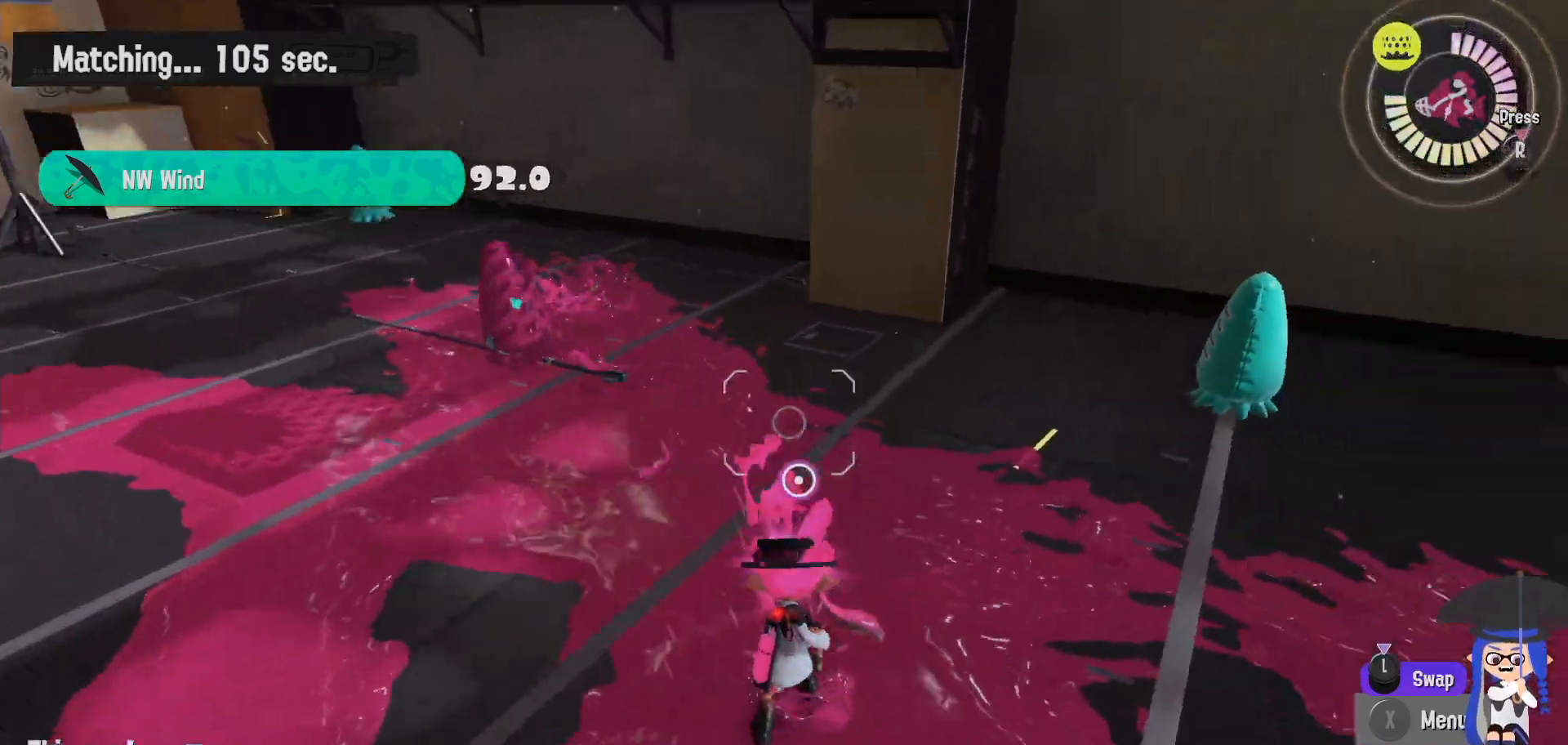
{"buttons": ["B"], "left_stick": "up-left", "right_stick": "center", "events": [[17, "left_stick", "left"], [117, "B", "down"], [250, "L2", "up"], [250, "left_stick", "up-left"]]}
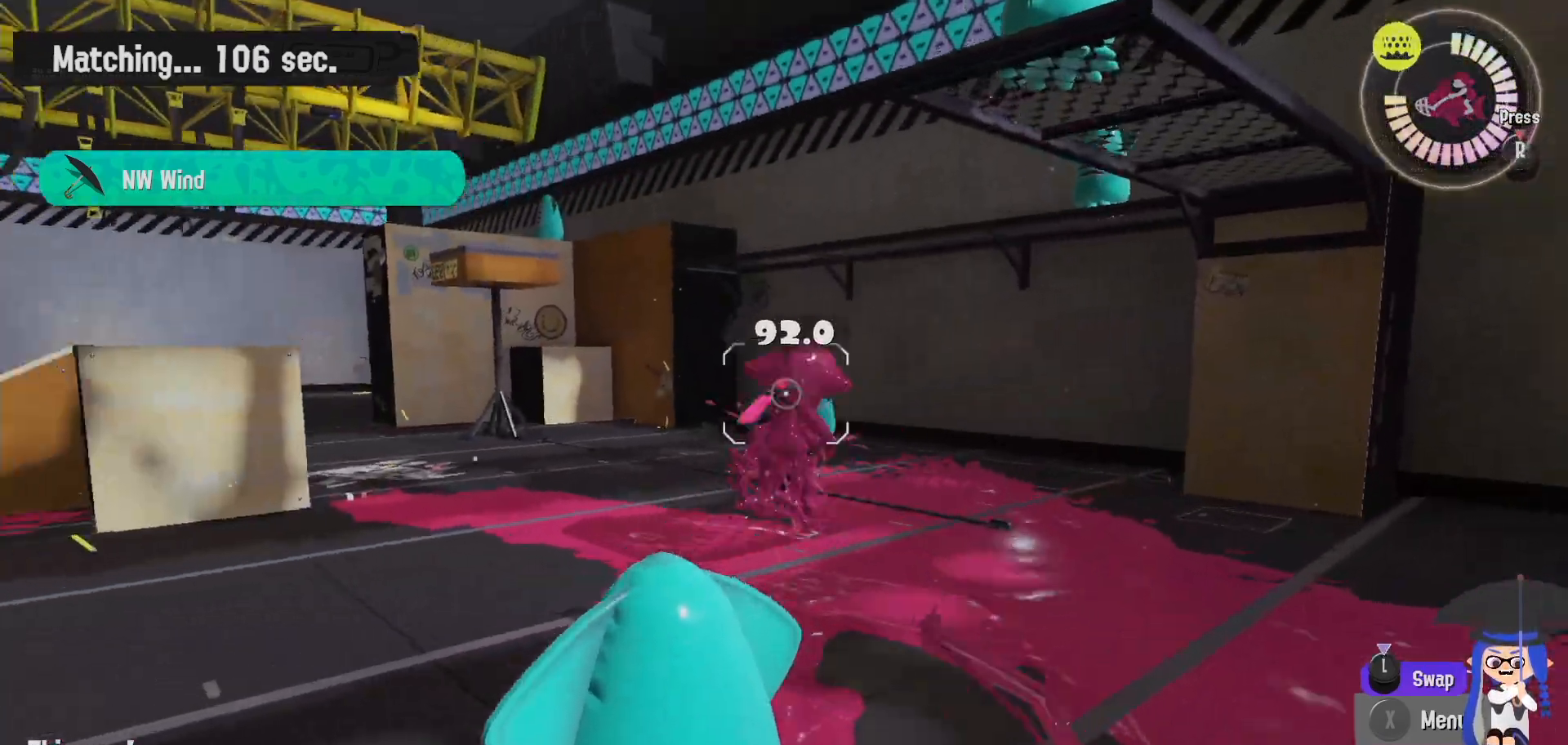
{"buttons": ["L2"], "left_stick": "up-left", "right_stick": "down-right", "events": [[200, "left_stick", "up"], [233, "B", "up"], [350, "L2", "down"], [417, "right_stick", "down-right"], [467, "left_stick", "up-left"]]}
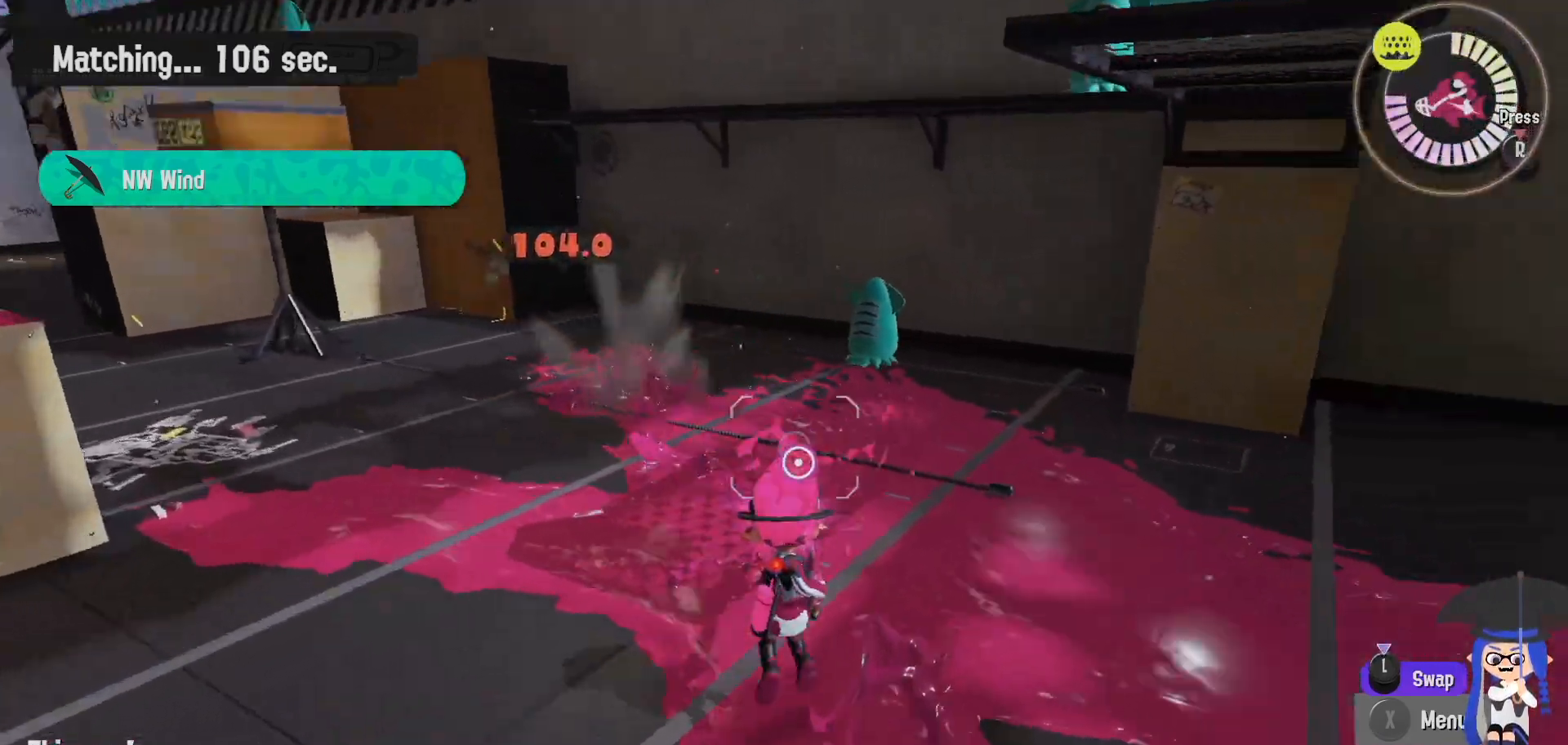
{"buttons": ["B", "L2"], "left_stick": "right", "right_stick": "center", "events": [[17, "right_stick", "center"], [367, "left_stick", "right"], [417, "B", "down"]]}
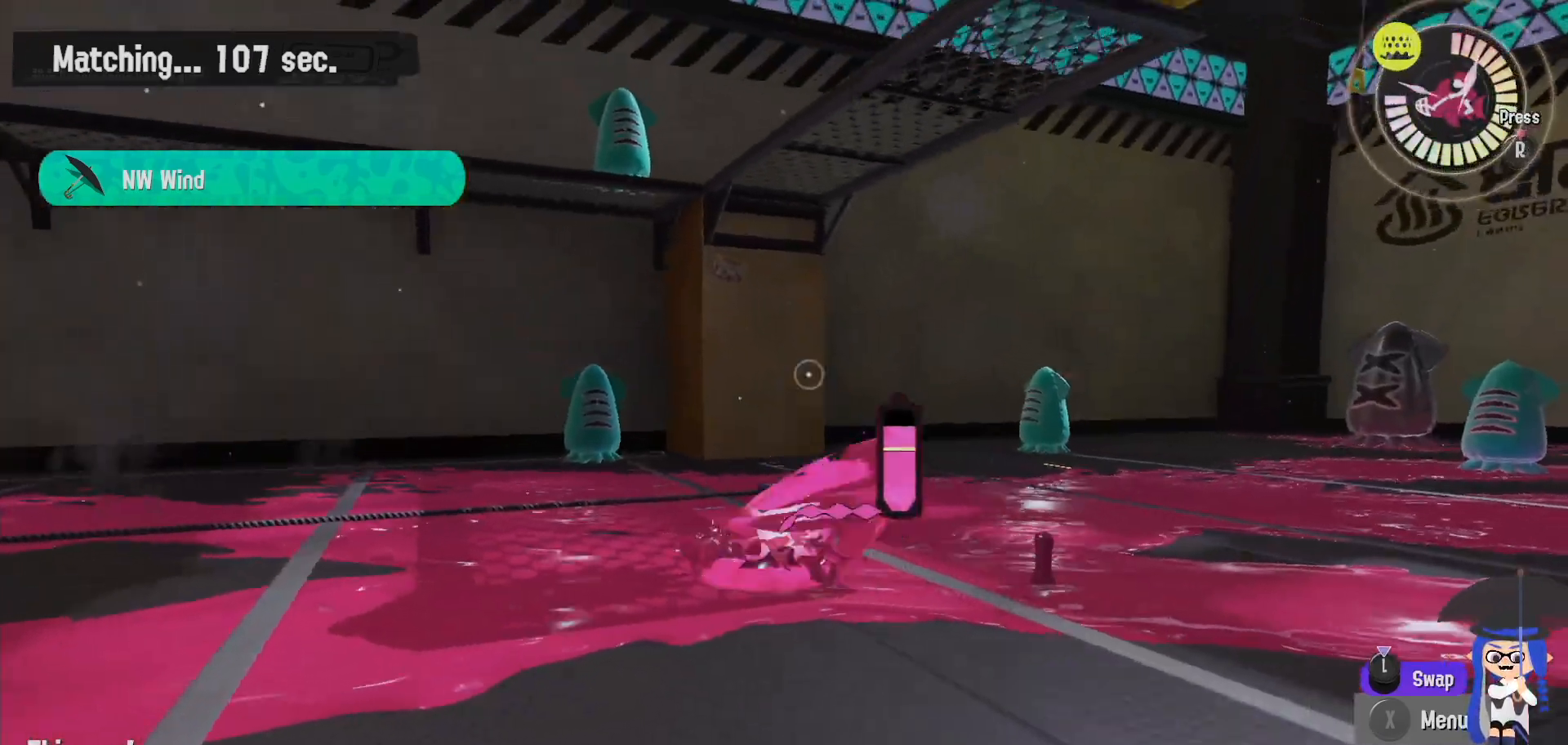
{"buttons": [], "left_stick": "down", "right_stick": "center", "events": [[100, "left_stick", "down-right"], [200, "L2", "up"], [367, "left_stick", "down"], [417, "B", "up"]]}
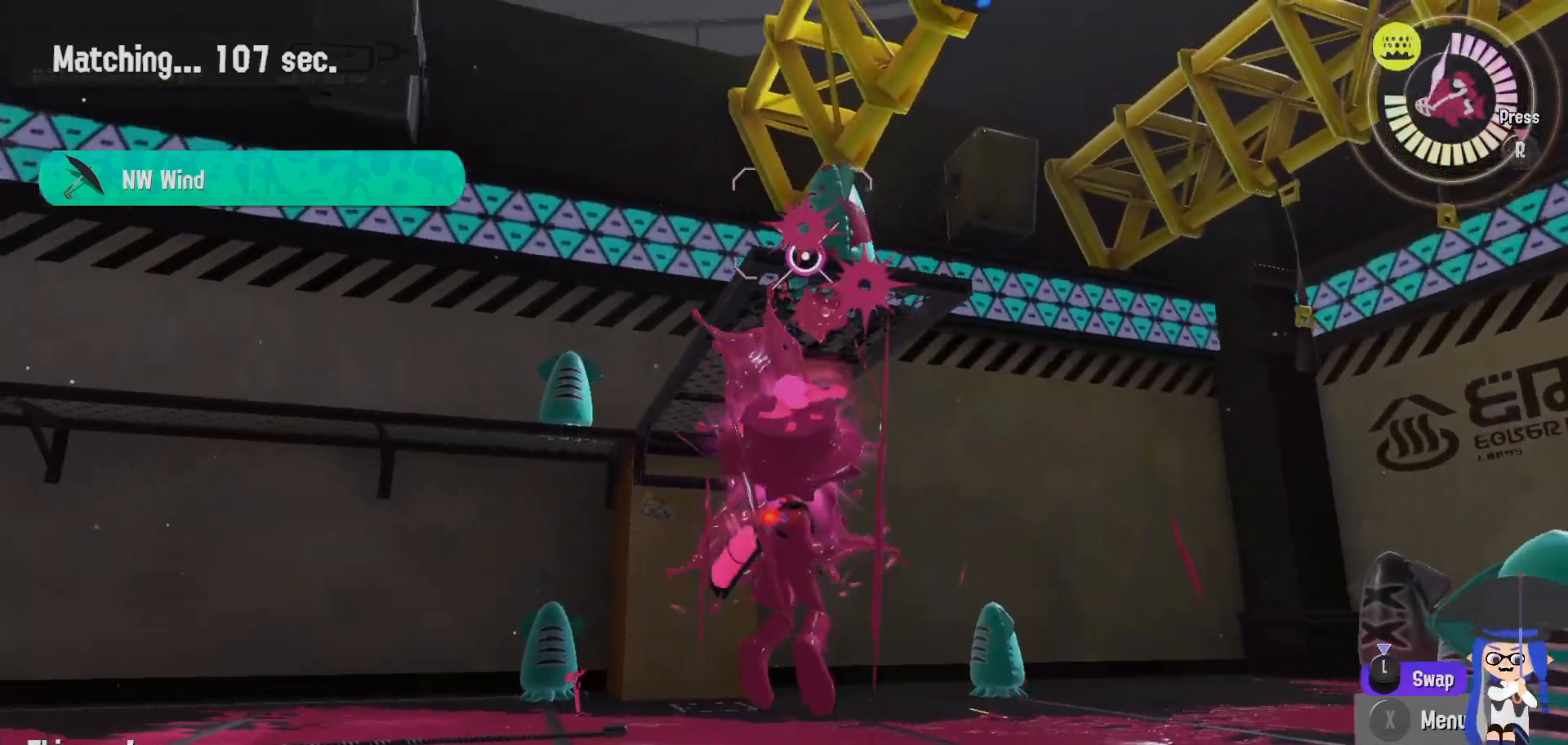
{"buttons": ["B"], "left_stick": "right", "right_stick": "center", "events": [[167, "B", "down"], [217, "left_stick", "right"]]}
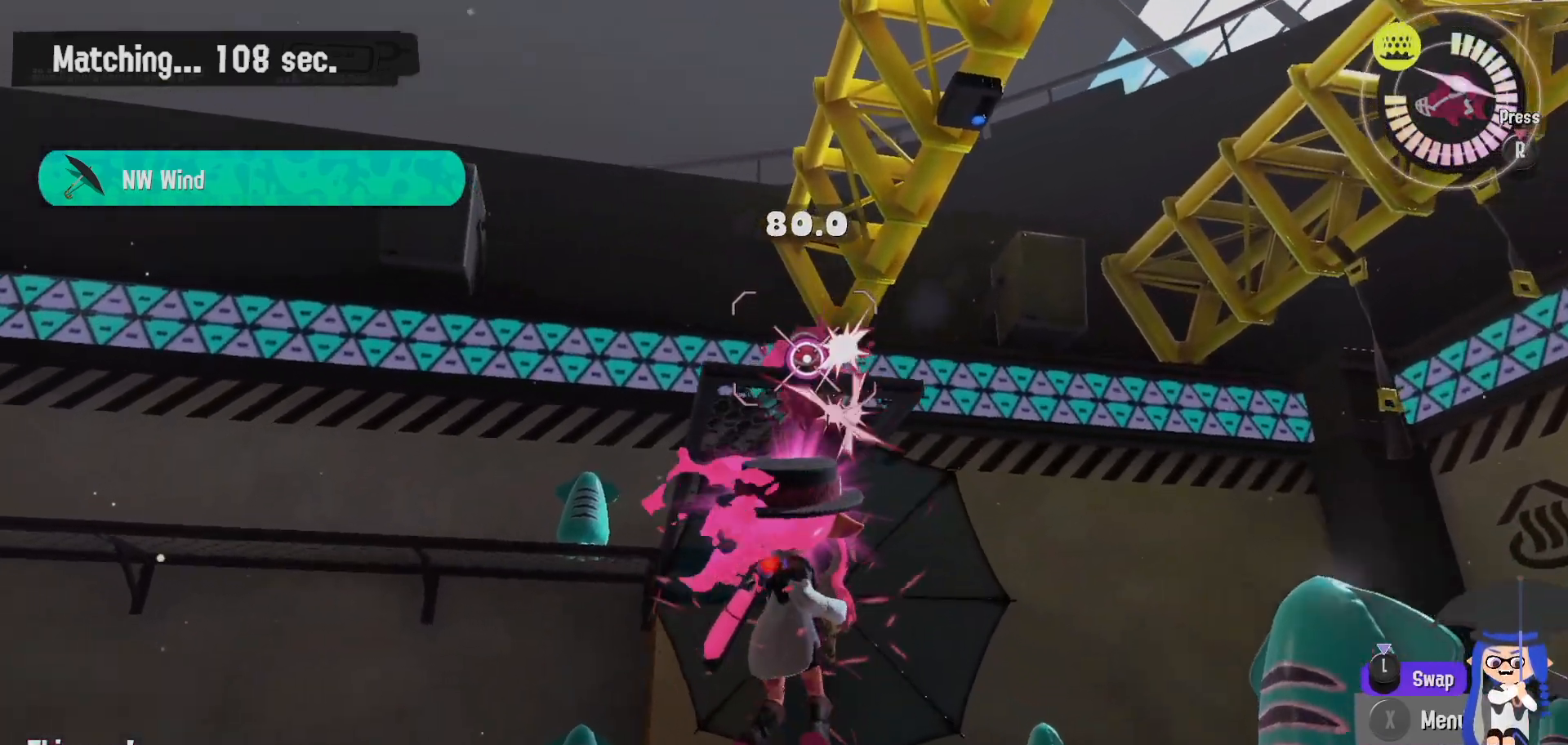
{"buttons": ["L2"], "left_stick": "up-left", "right_stick": "down-right", "events": [[17, "left_stick", "down-right"], [67, "B", "up"], [317, "left_stick", "up-right"], [367, "L2", "down"], [400, "left_stick", "up-left"], [400, "right_stick", "down-right"]]}
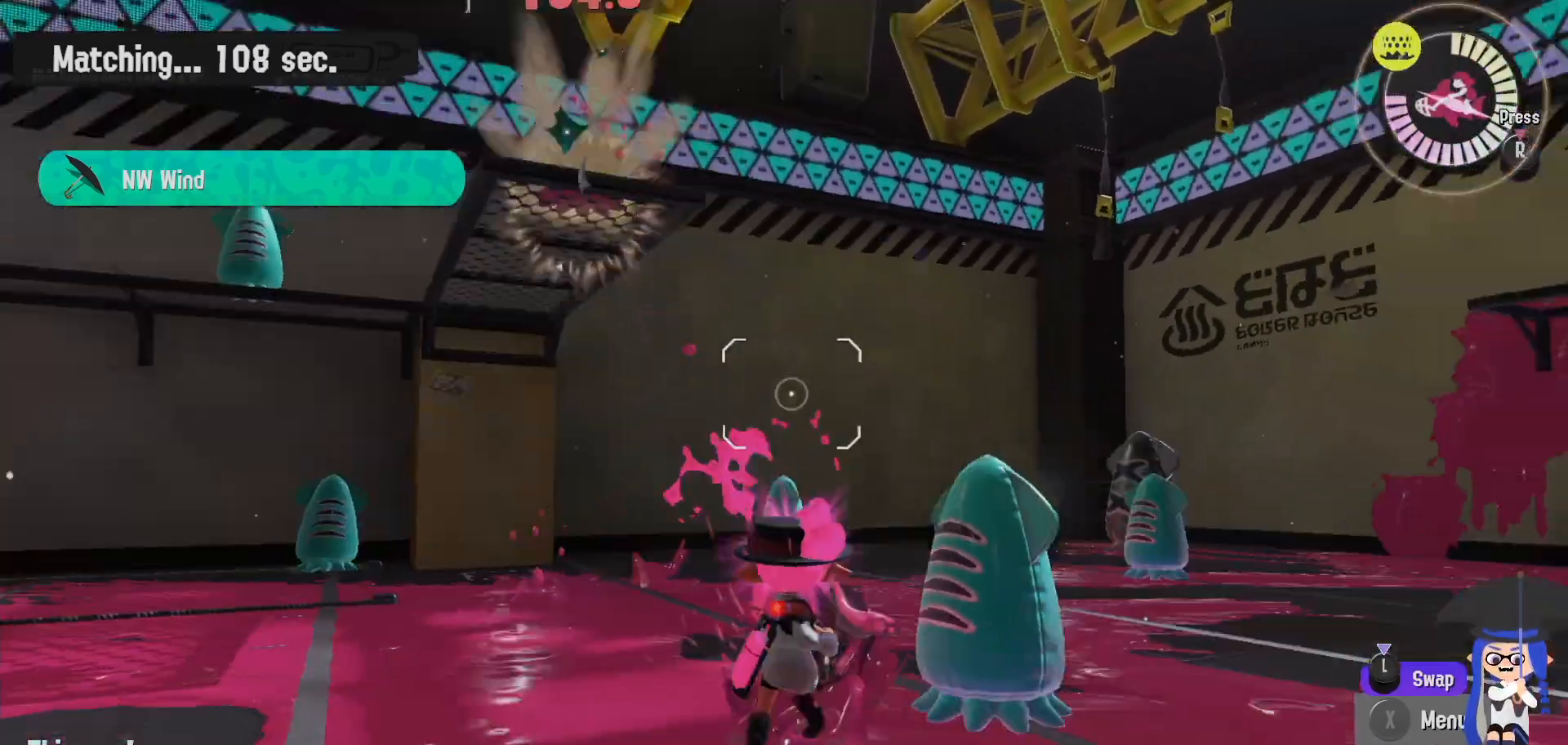
{"buttons": ["B", "L2"], "left_stick": "up-right", "right_stick": "center", "events": [[33, "right_stick", "center"], [50, "left_stick", "left"], [283, "left_stick", "up-right"], [350, "B", "down"]]}
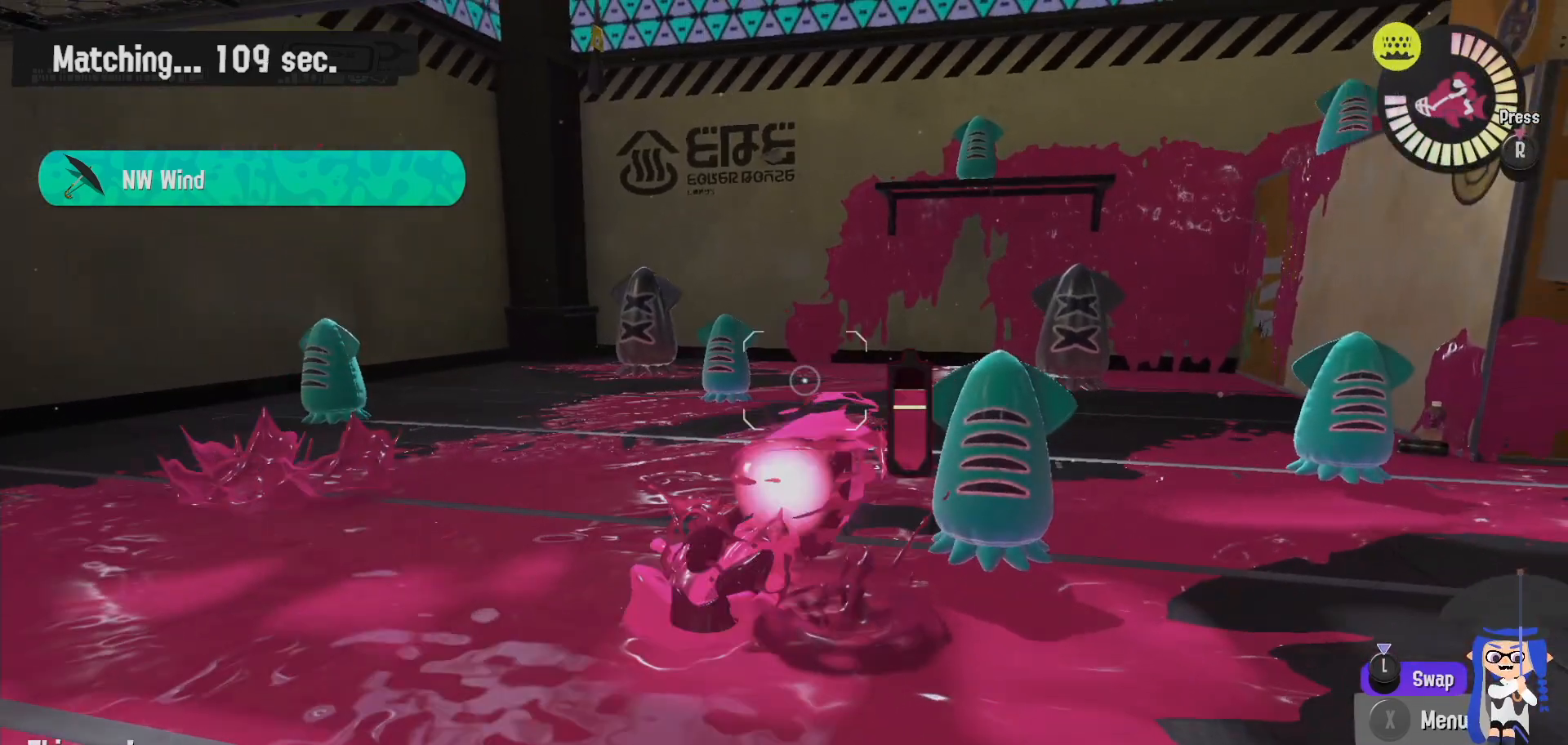
{"buttons": [], "left_stick": "center", "right_stick": "center", "events": [[83, "B", "up"], [383, "L2", "up"], [383, "left_stick", "center"]]}